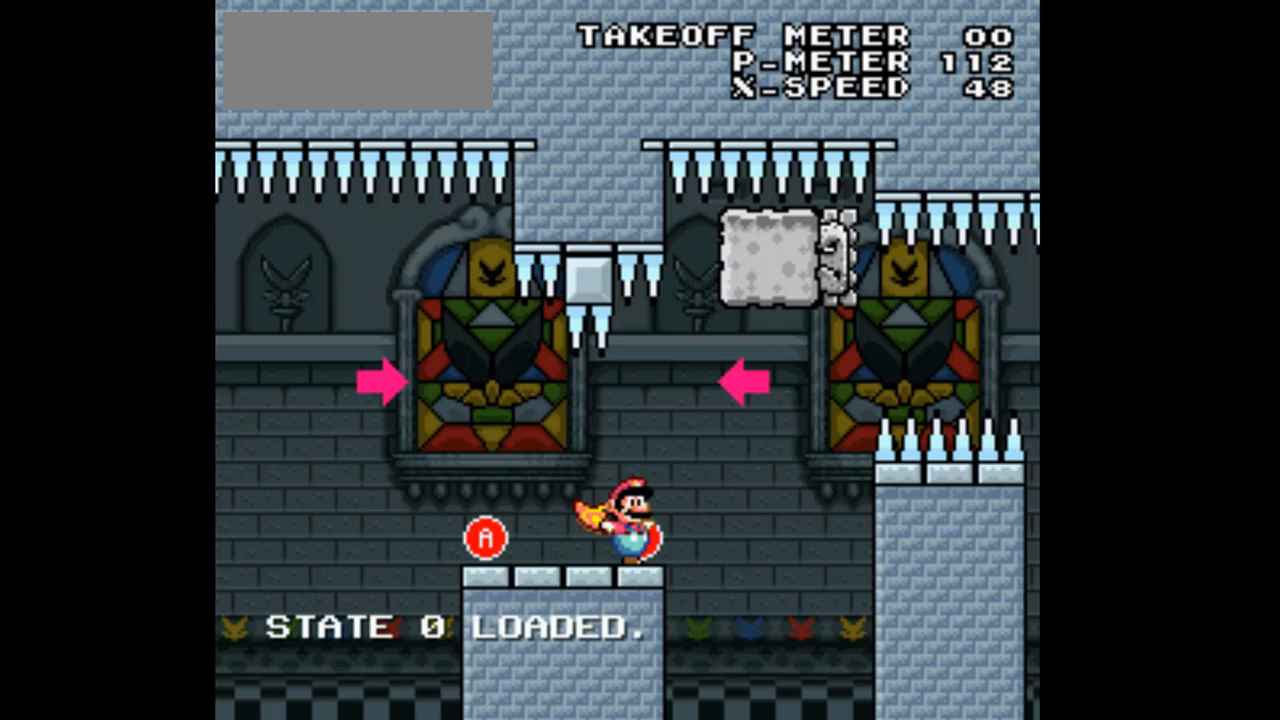
Gameplay with a controller (Nintendo layout); each line is a JSON object with the inputs held at the frame after it (dt_ms = milliseconds from this image to that frame). "events" lists button and stick changes between this image and that frame as [ms after this image, input, new state], when the widget could be followed in between. Not read: L3 R1 R3.
{"dt_ms": 500, "buttons": ["X", "DPAD_RIGHT"], "events": [[67, "A", "down"], [100, "DPAD_LEFT", "down"], [100, "DPAD_RIGHT", "up"], [233, "A", "up"], [400, "DPAD_LEFT", "up"], [500, "DPAD_RIGHT", "down"]]}
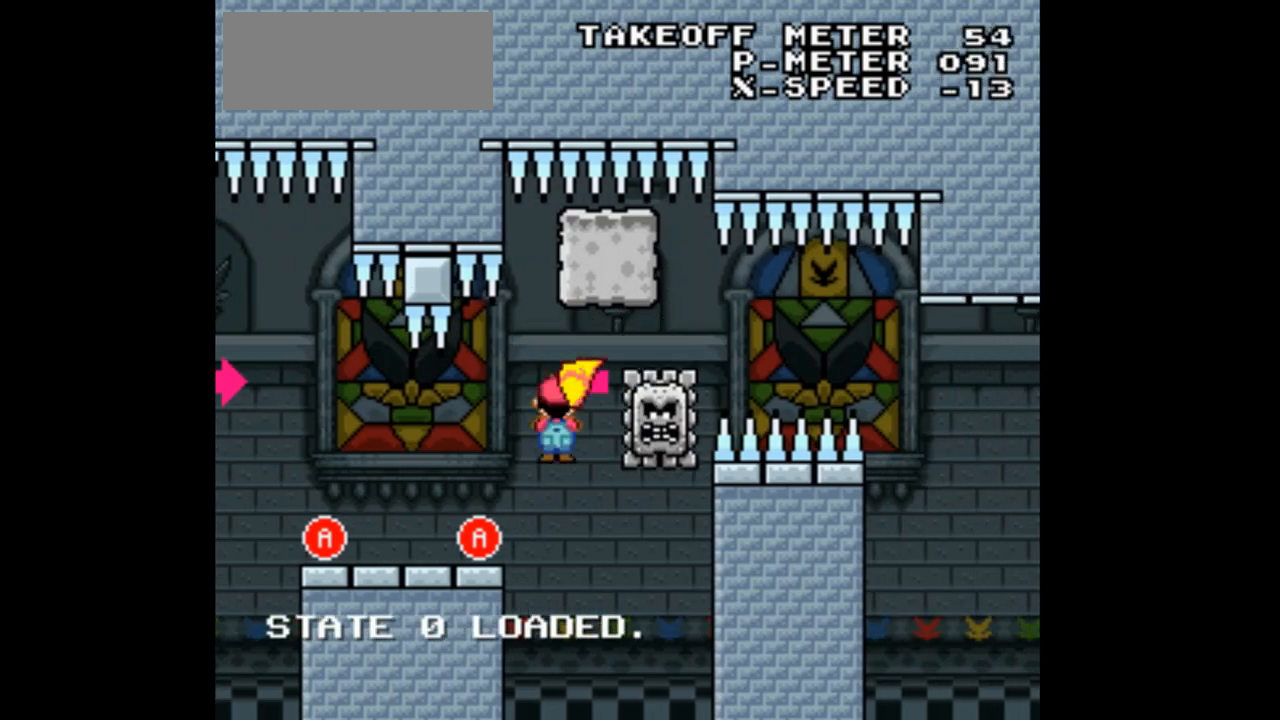
{"dt_ms": 500, "buttons": ["A", "X", "DPAD_RIGHT"], "events": [[100, "A", "down"]]}
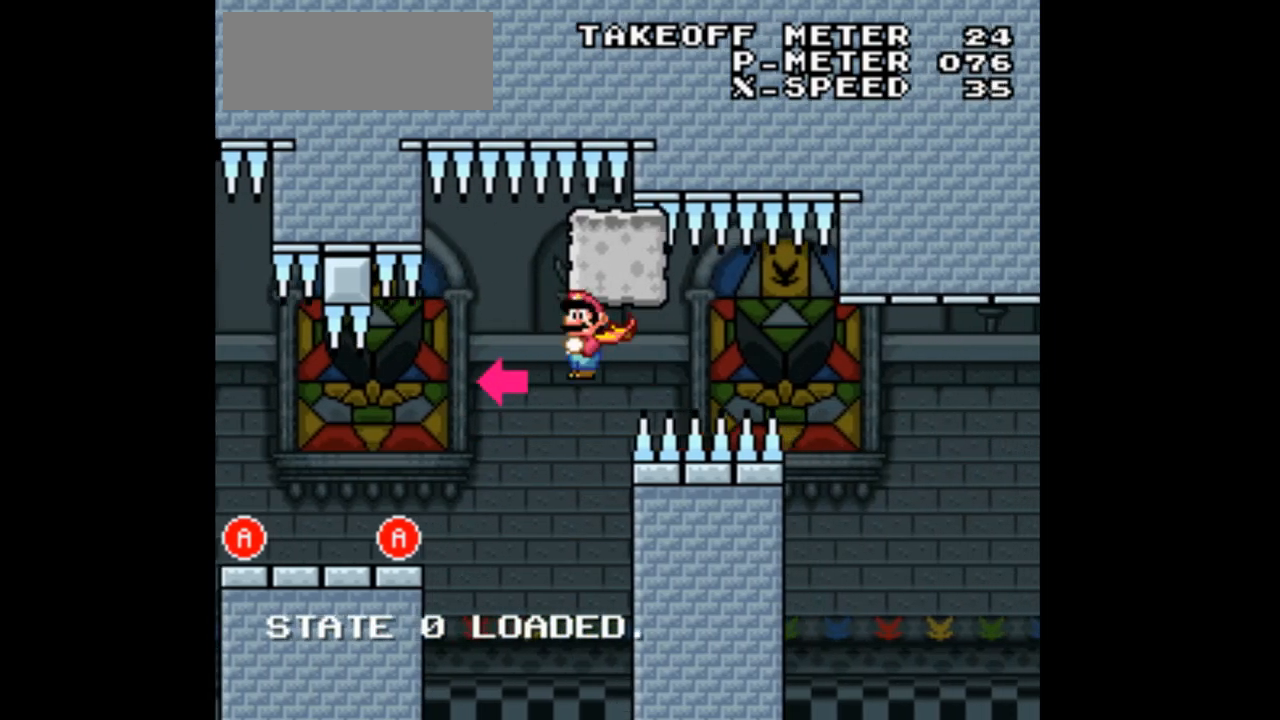
{"dt_ms": 500, "buttons": ["X", "DPAD_RIGHT"], "events": [[400, "A", "up"]]}
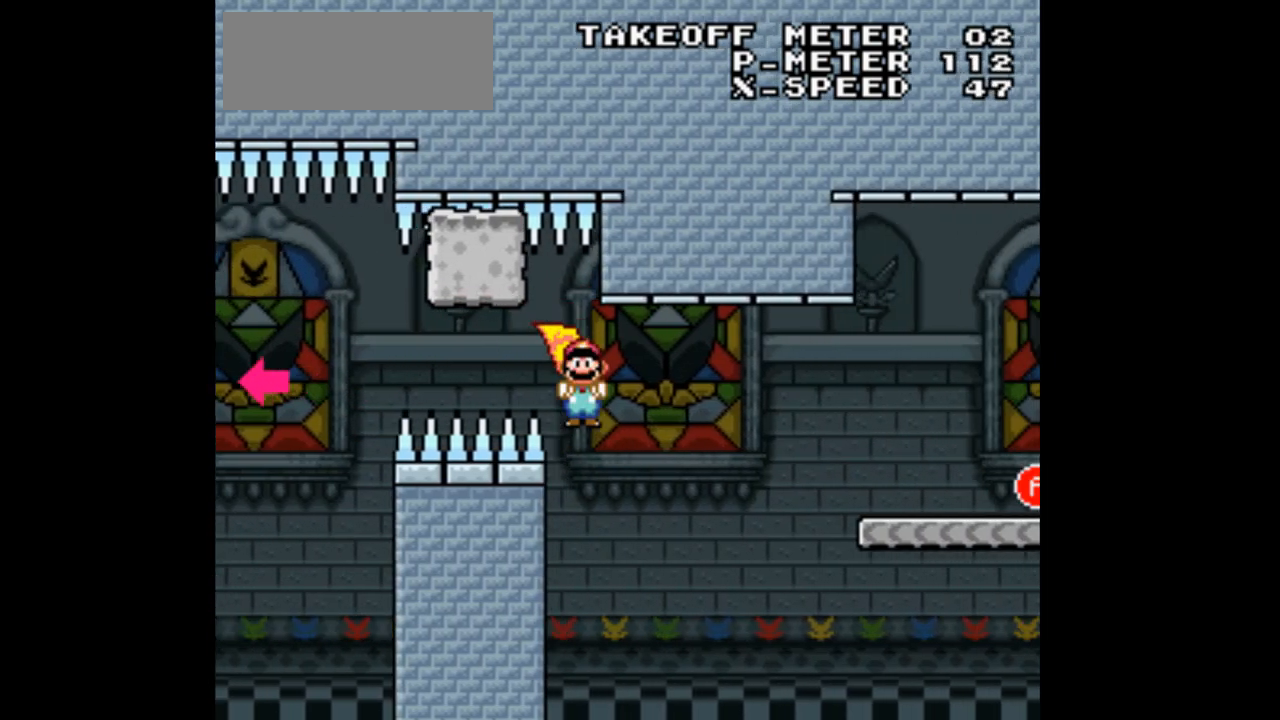
{"dt_ms": 500, "buttons": ["A", "X", "DPAD_RIGHT"], "events": [[333, "A", "down"]]}
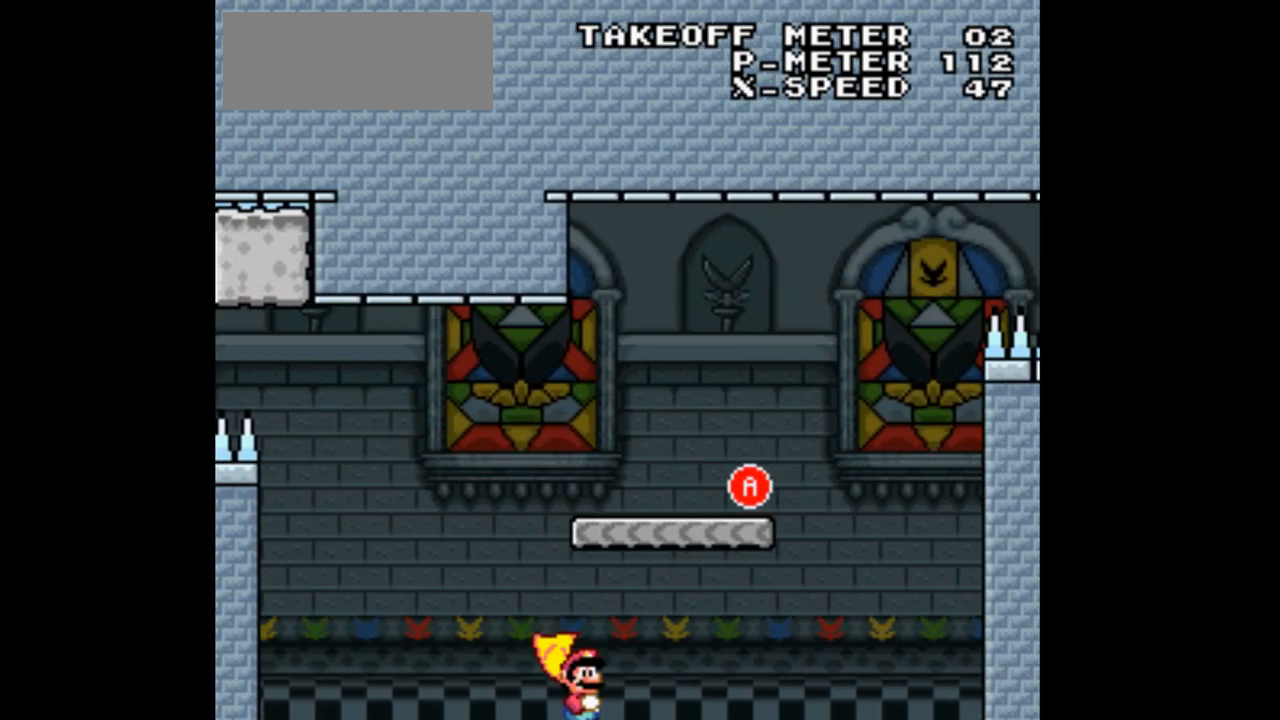
{"dt_ms": 500, "buttons": ["A", "X", "DPAD_RIGHT"], "events": [[133, "A", "up"], [267, "A", "down"]]}
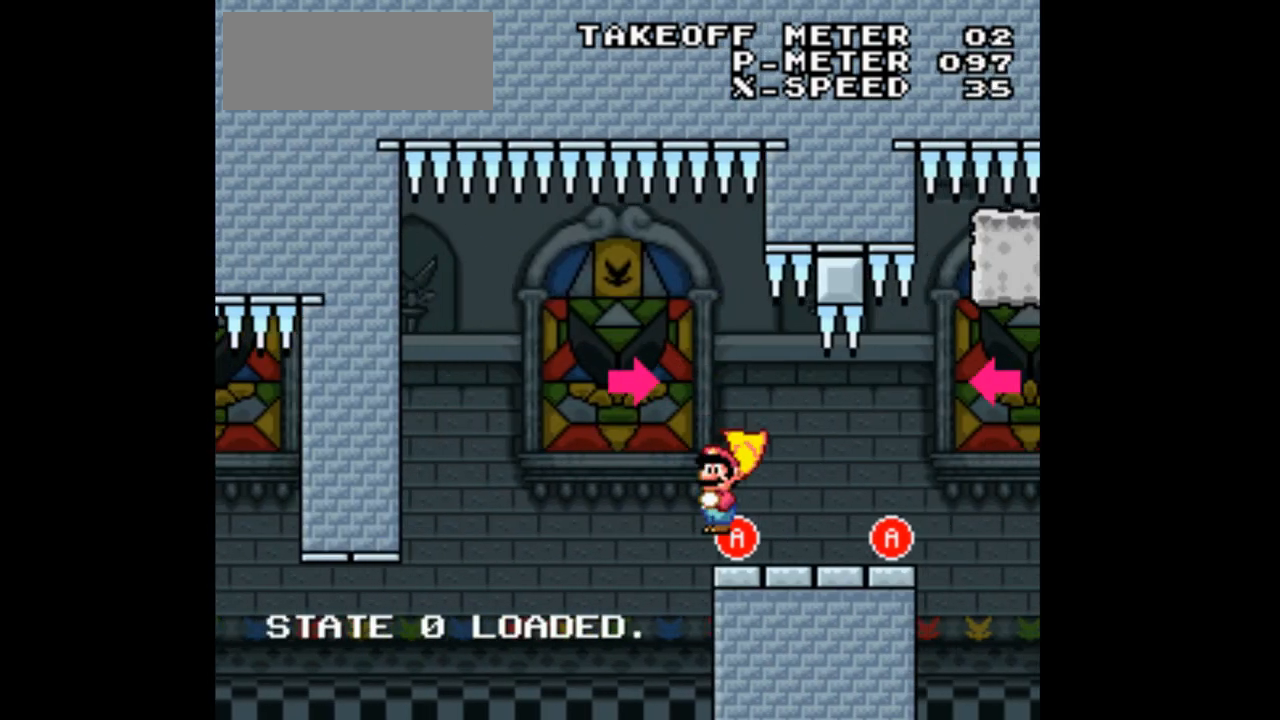
{"dt_ms": 500, "buttons": ["A", "X", "DPAD_LEFT"]}
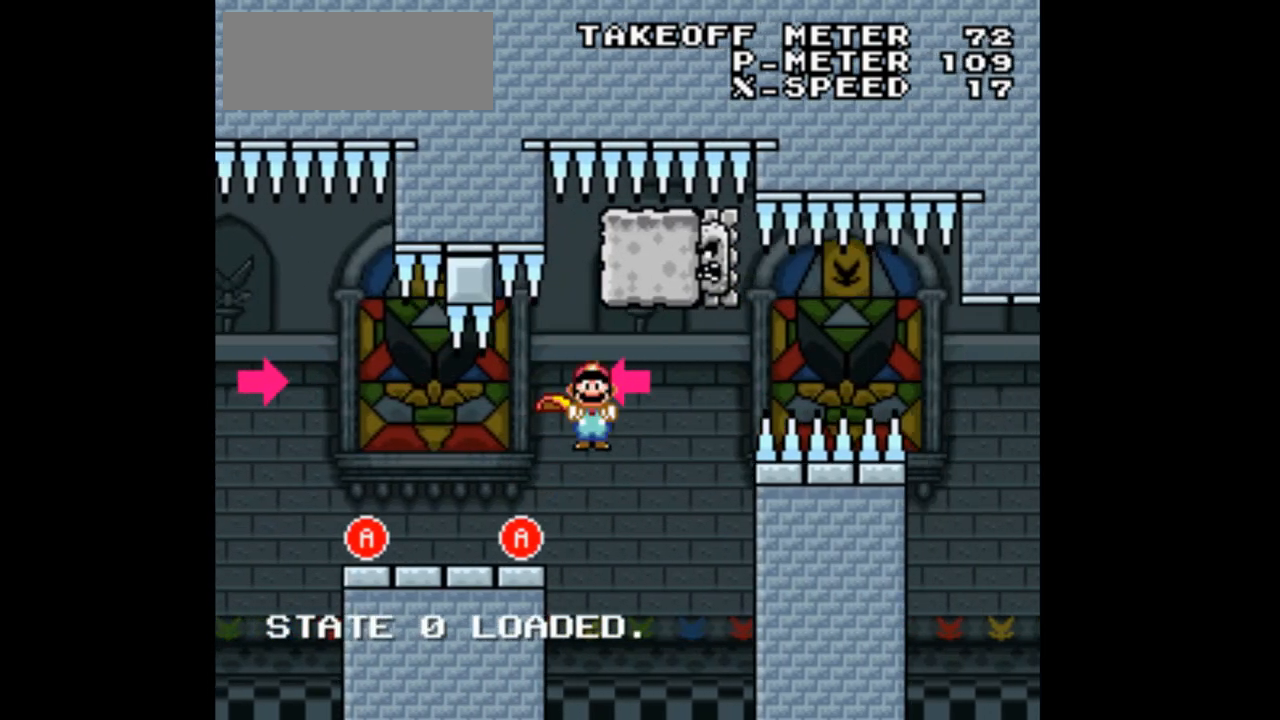
{"dt_ms": 500, "buttons": ["A", "X", "DPAD_RIGHT"], "events": [[33, "A", "up"], [200, "DPAD_LEFT", "up"], [200, "DPAD_RIGHT", "down"], [367, "A", "down"]]}
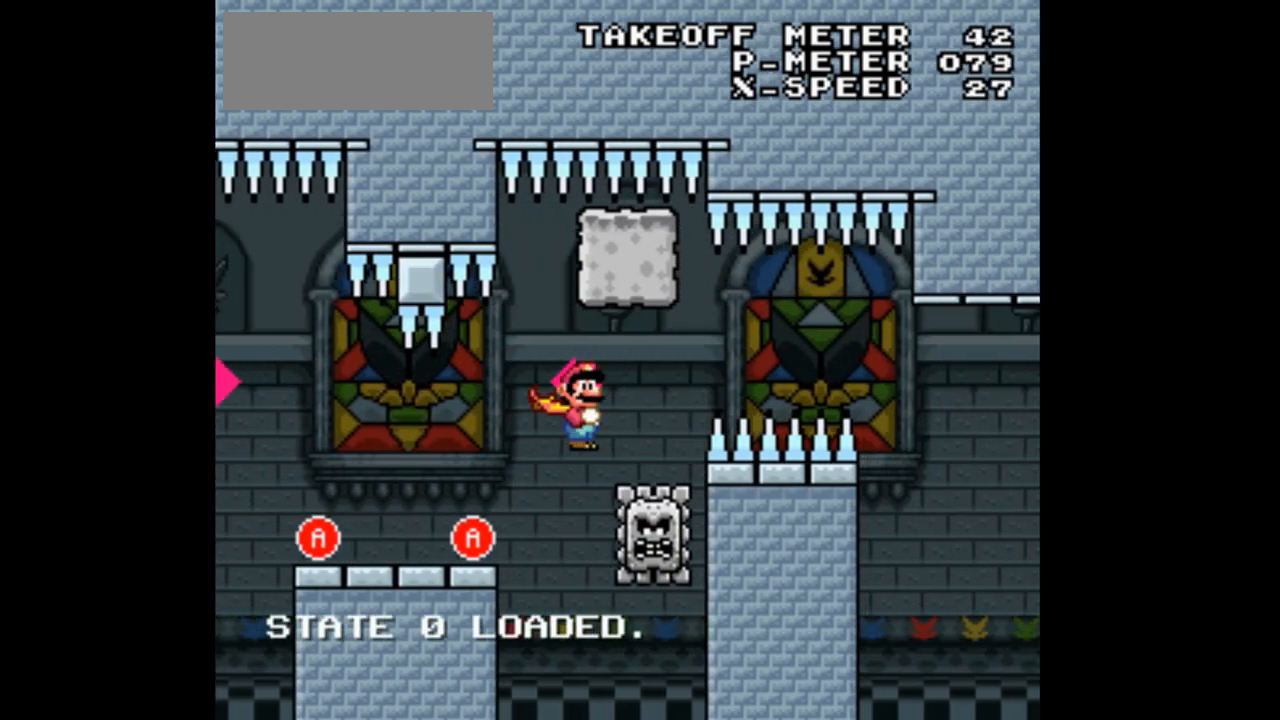
{"dt_ms": 500, "buttons": ["X", "DPAD_RIGHT"], "events": [[467, "A", "up"]]}
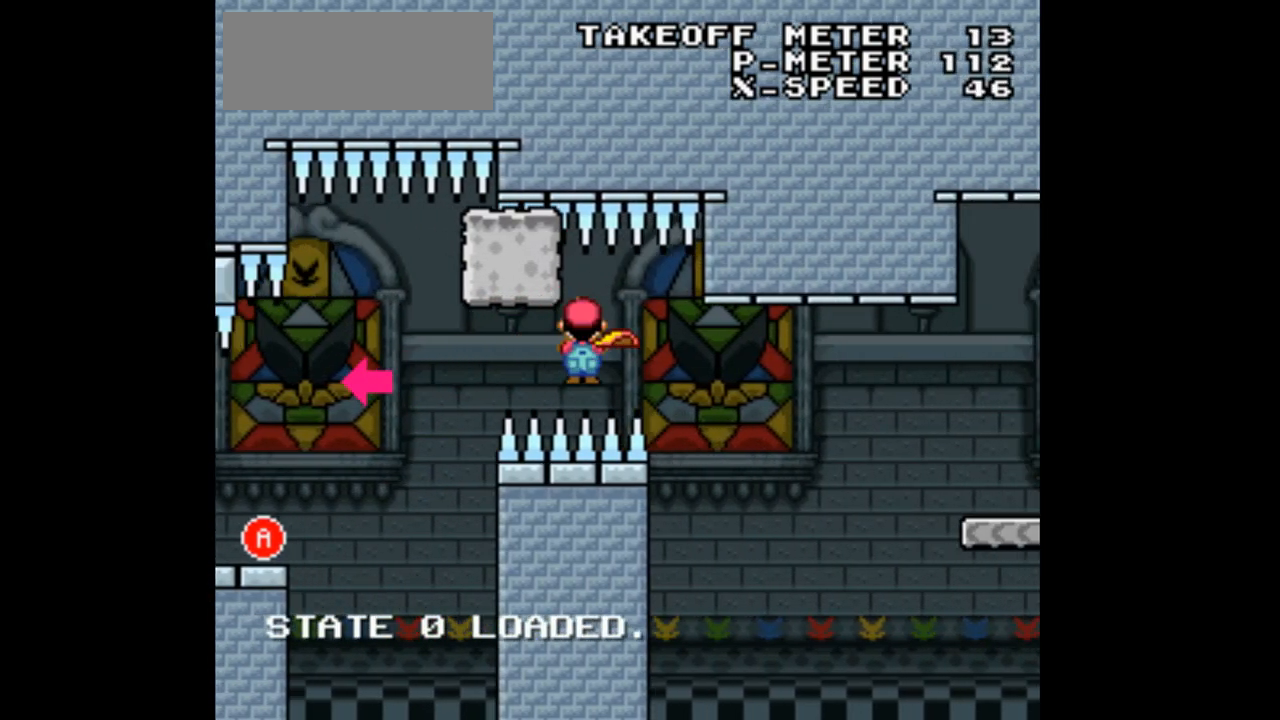
{"dt_ms": 1000, "buttons": ["A", "X", "DPAD_RIGHT"]}
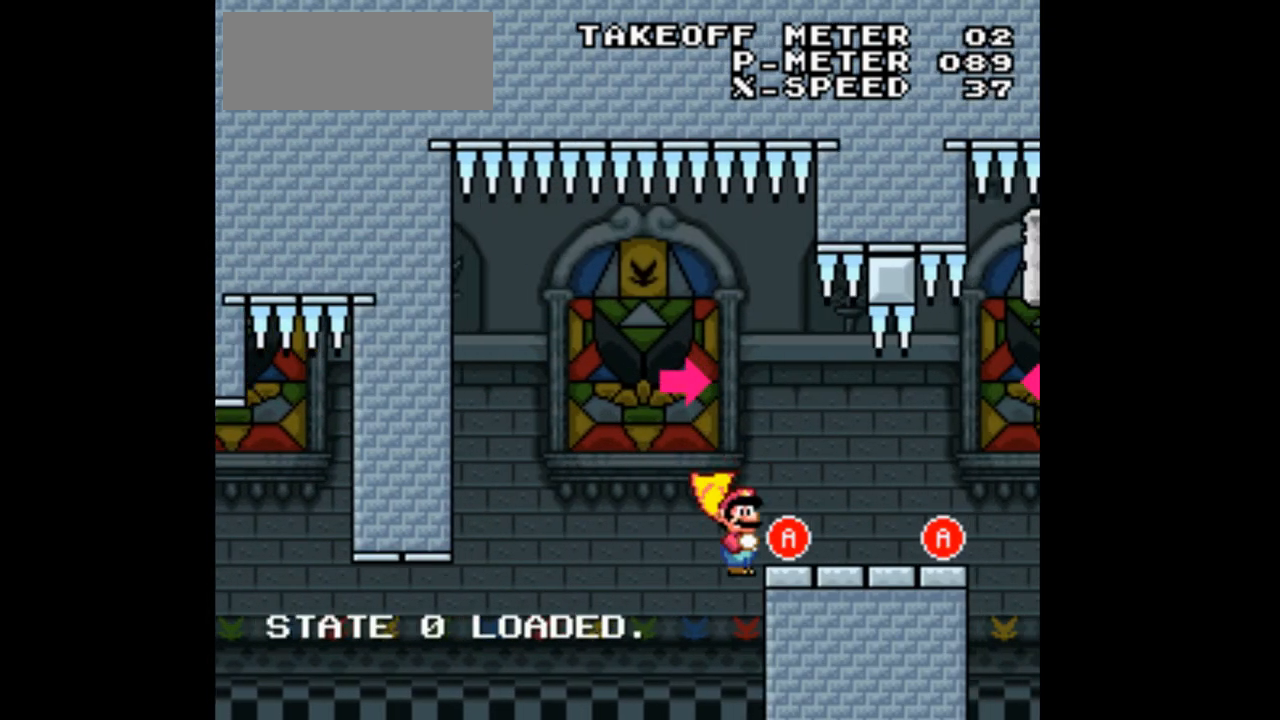
{"dt_ms": 500, "buttons": ["A", "X", "DPAD_RIGHT"]}
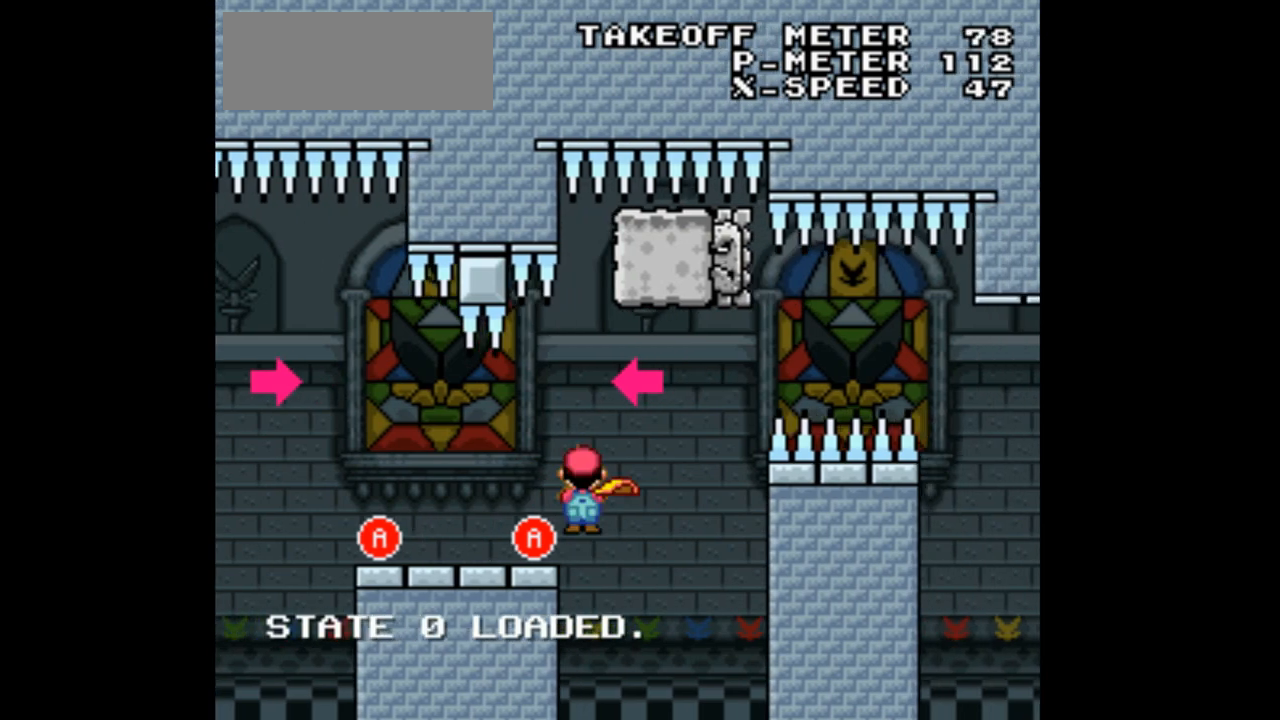
{"dt_ms": 1000, "buttons": ["X", "DPAD_RIGHT"]}
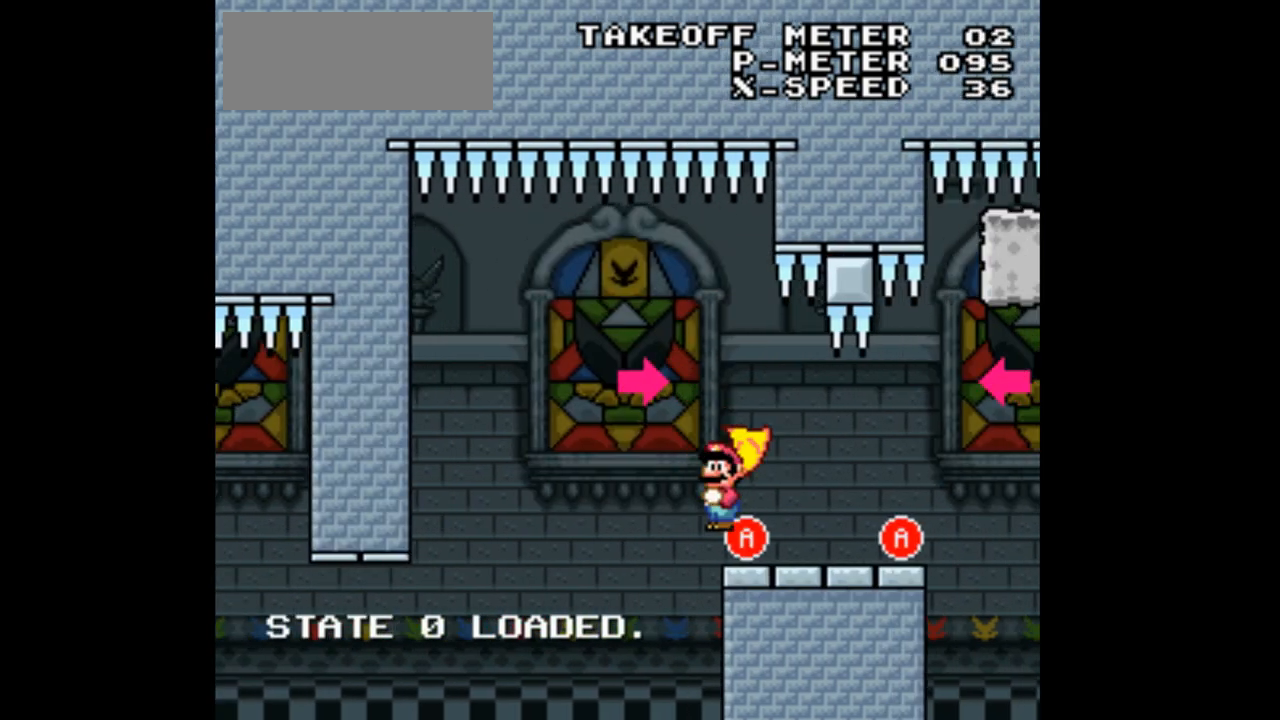
{"dt_ms": 500, "buttons": ["A", "X", "DPAD_LEFT"], "events": [[367, "A", "down"], [400, "DPAD_RIGHT", "up"], [433, "DPAD_LEFT", "down"]]}
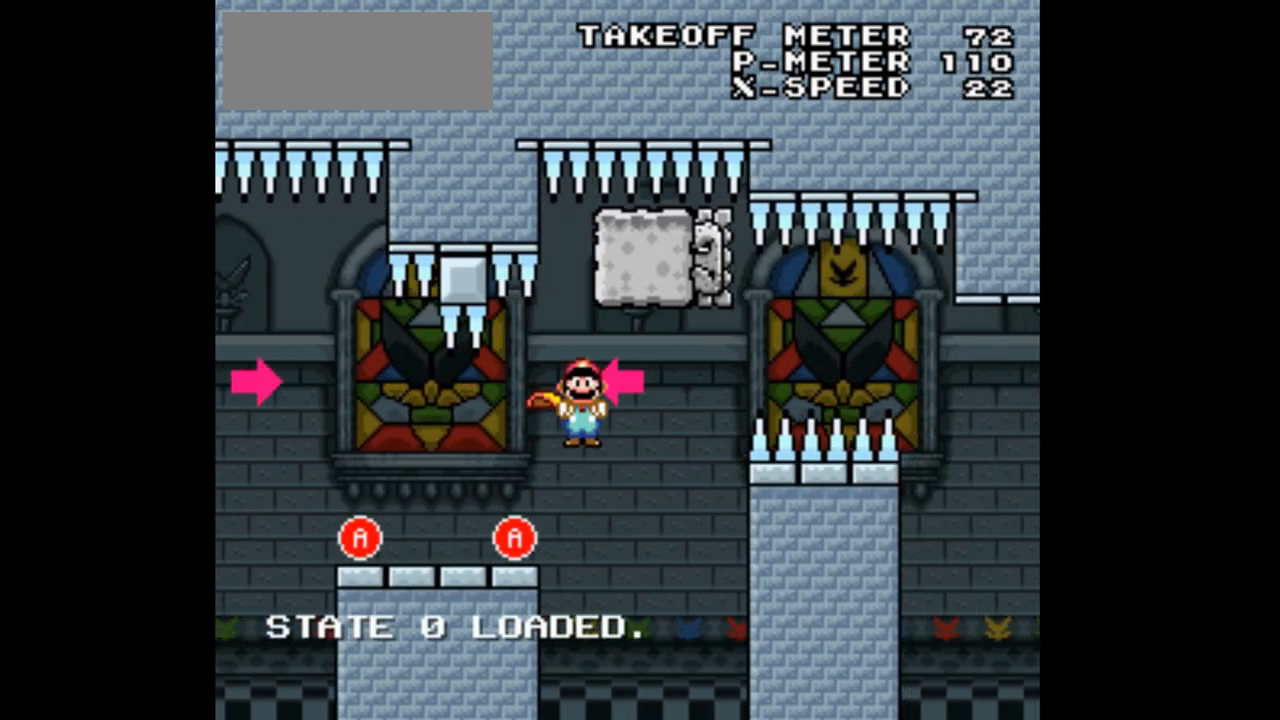
{"dt_ms": 500, "buttons": ["A", "X", "DPAD_RIGHT"], "events": [[33, "A", "up"], [200, "DPAD_LEFT", "up"], [300, "DPAD_RIGHT", "down"], [400, "A", "down"]]}
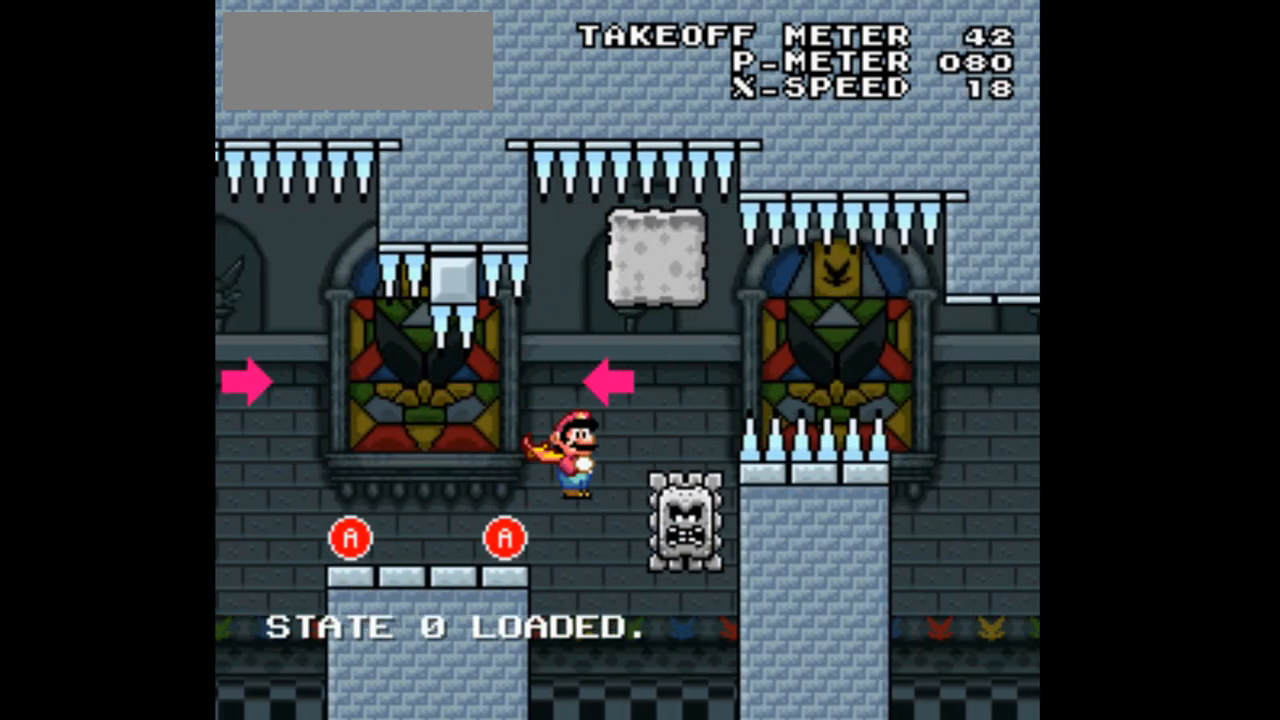
{"dt_ms": 500, "buttons": ["A", "X", "DPAD_RIGHT"], "events": [[167, "DPAD_RIGHT", "up"], [367, "DPAD_RIGHT", "down"]]}
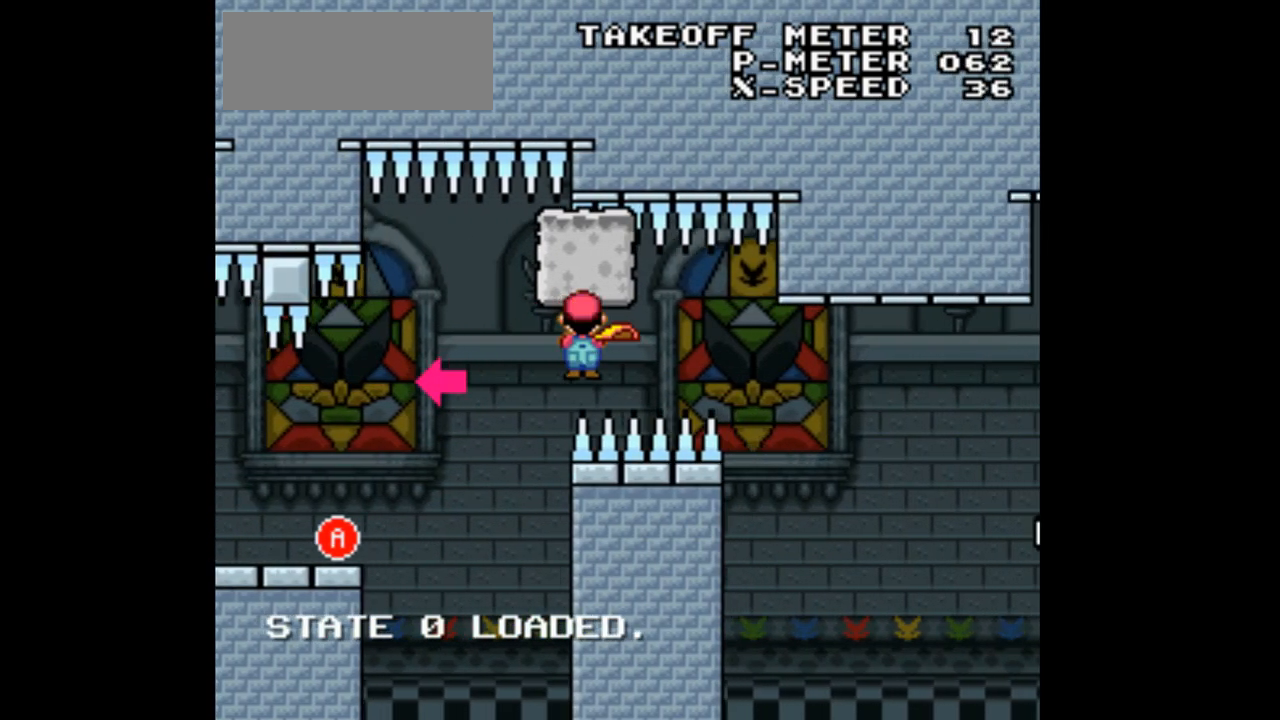
{"dt_ms": 500, "buttons": ["A", "X", "DPAD_RIGHT"], "events": [[233, "A", "up"], [467, "A", "down"]]}
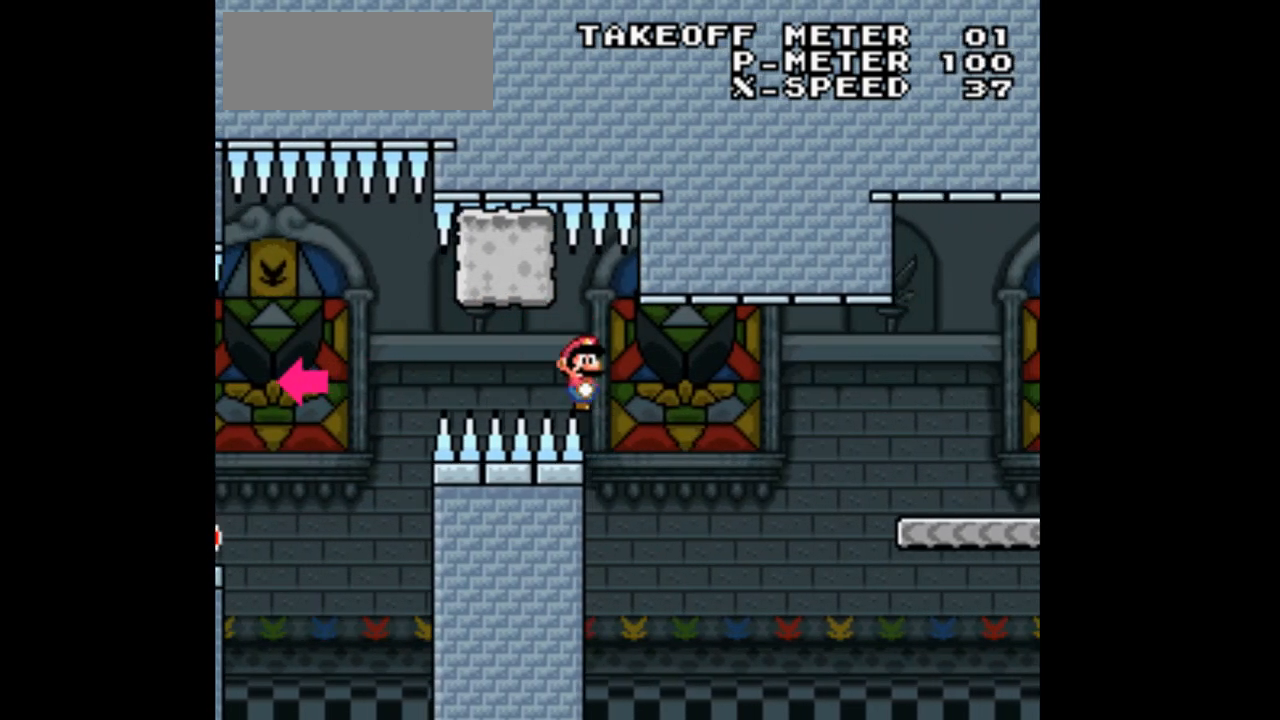
{"dt_ms": 500, "buttons": ["X", "DPAD_RIGHT"], "events": [[467, "A", "up"]]}
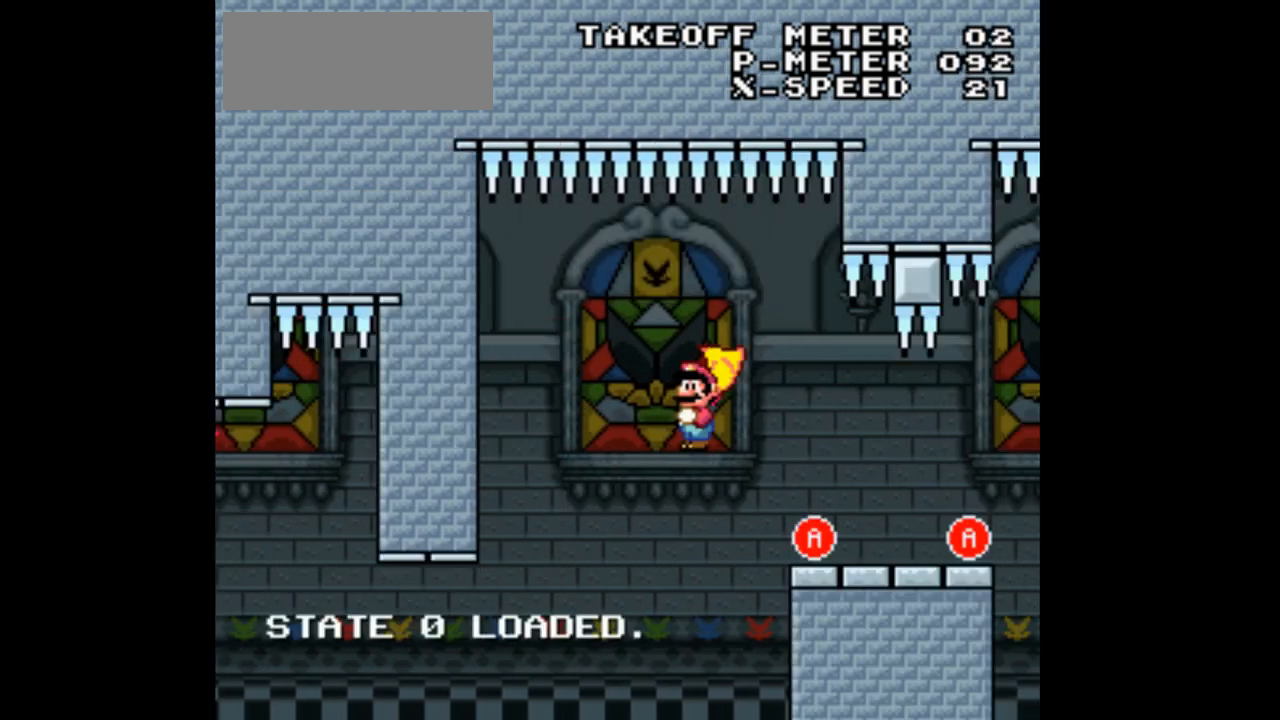
{"dt_ms": 500, "buttons": ["X", "DPAD_RIGHT"], "events": [[233, "A", "down"], [500, "A", "up"]]}
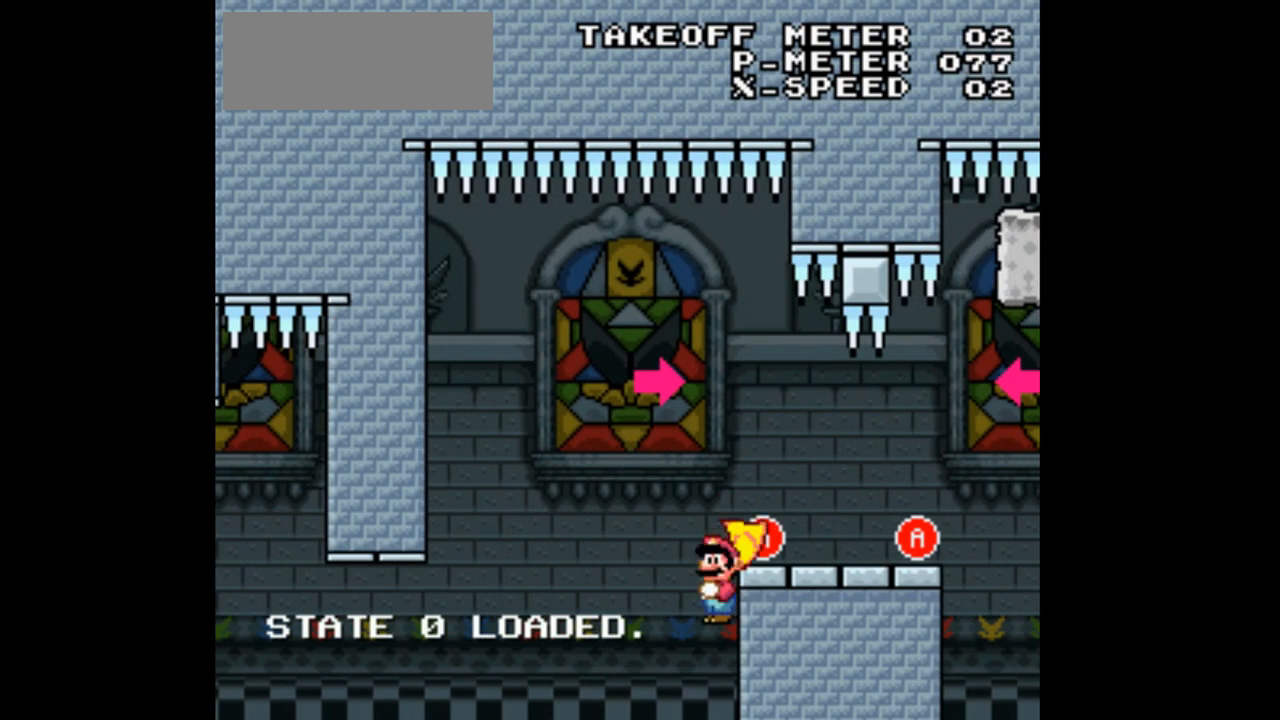
{"dt_ms": 500, "buttons": ["A", "X", "DPAD_RIGHT"], "events": [[400, "A", "down"]]}
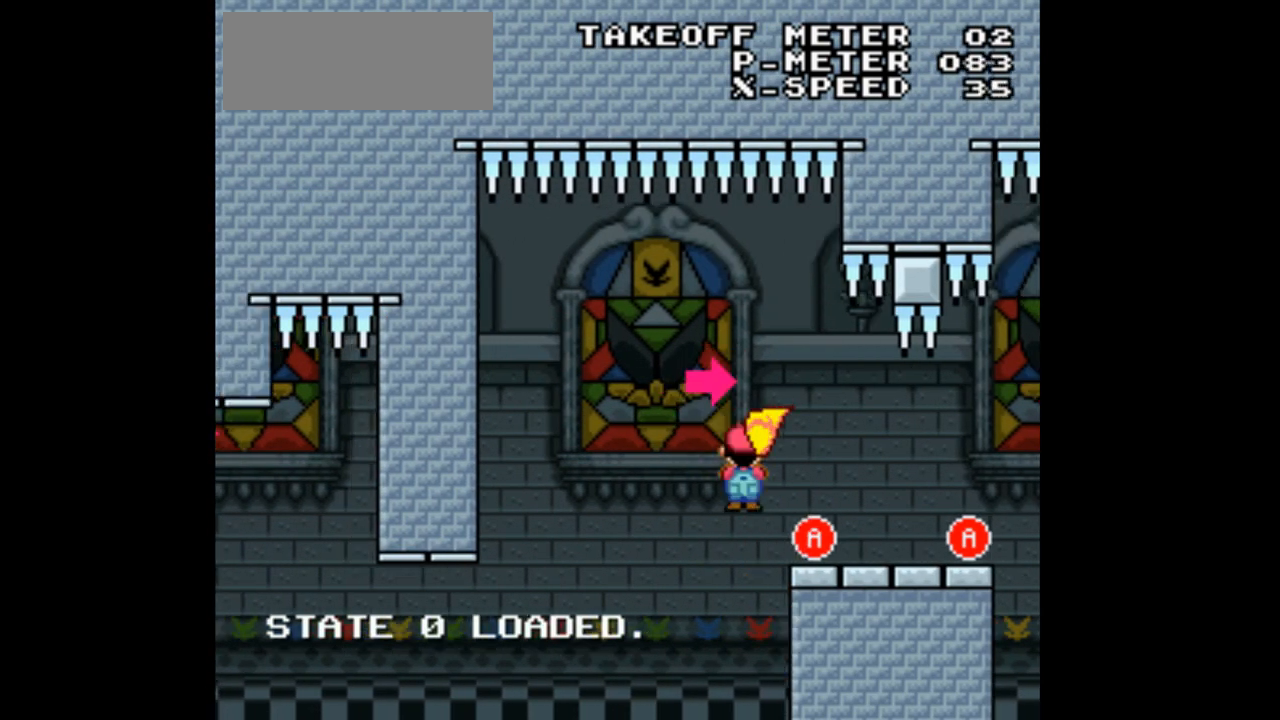
{"dt_ms": 500, "buttons": ["A", "X", "DPAD_RIGHT"], "events": [[100, "A", "up"], [500, "A", "down"]]}
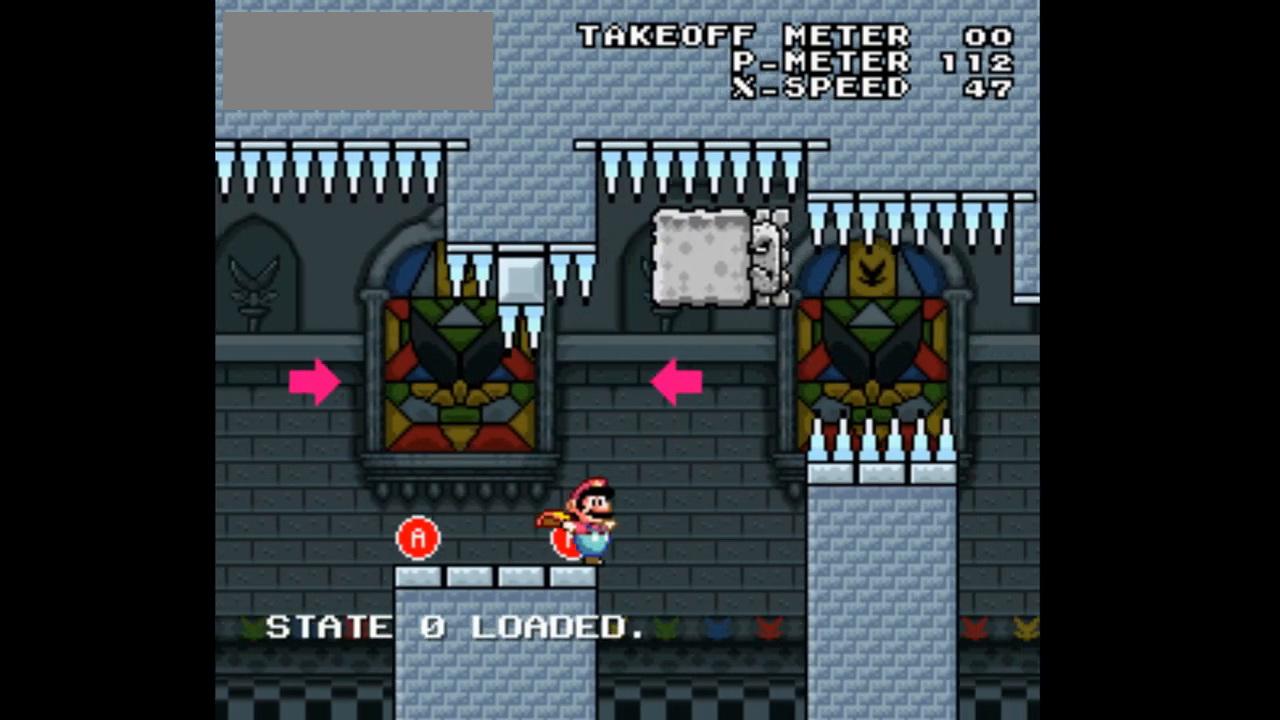
{"dt_ms": 500, "buttons": ["X", "DPAD_RIGHT"], "events": [[33, "DPAD_RIGHT", "up"], [67, "DPAD_LEFT", "down"], [233, "A", "up"], [300, "DPAD_LEFT", "up"], [467, "DPAD_RIGHT", "down"]]}
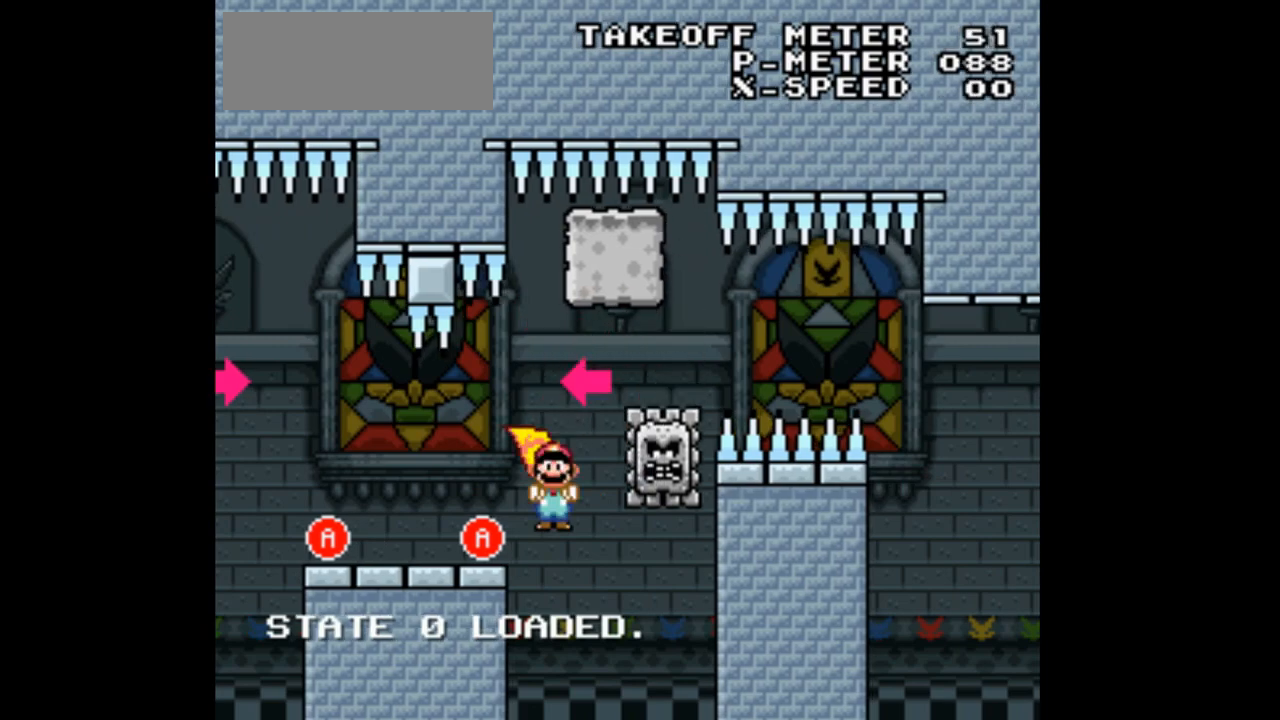
{"dt_ms": 500, "buttons": ["A", "X", "DPAD_RIGHT"], "events": [[33, "A", "down"], [133, "DPAD_RIGHT", "up"], [300, "DPAD_RIGHT", "down"]]}
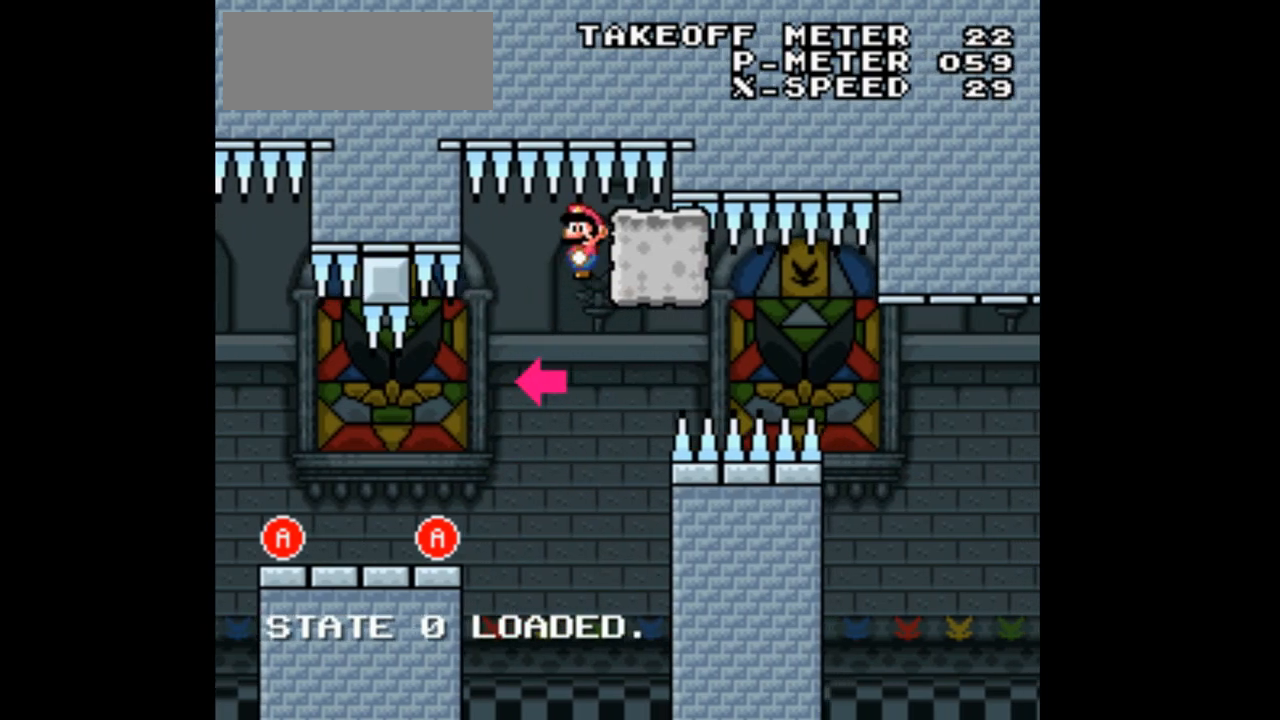
{"dt_ms": 500, "buttons": ["A", "X", "DPAD_RIGHT"], "events": [[267, "A", "up"], [467, "A", "down"]]}
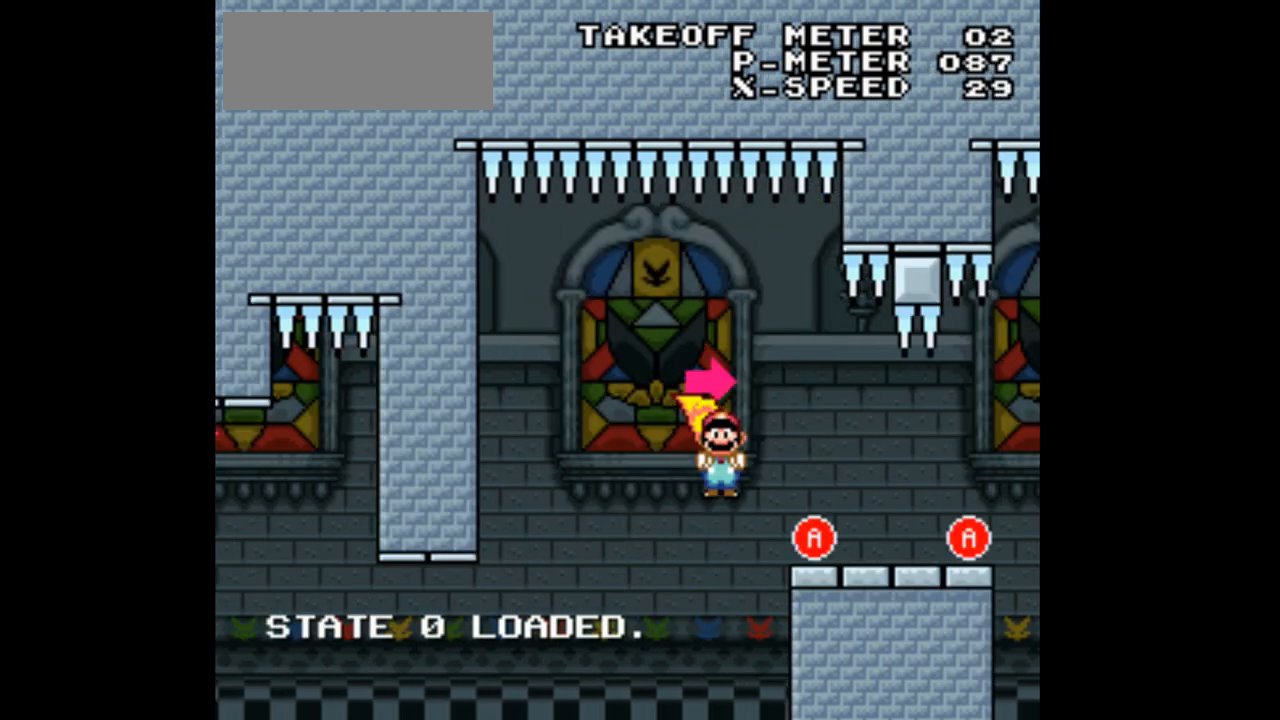
{"dt_ms": 500, "buttons": ["X", "DPAD_RIGHT"], "events": [[267, "A", "up"]]}
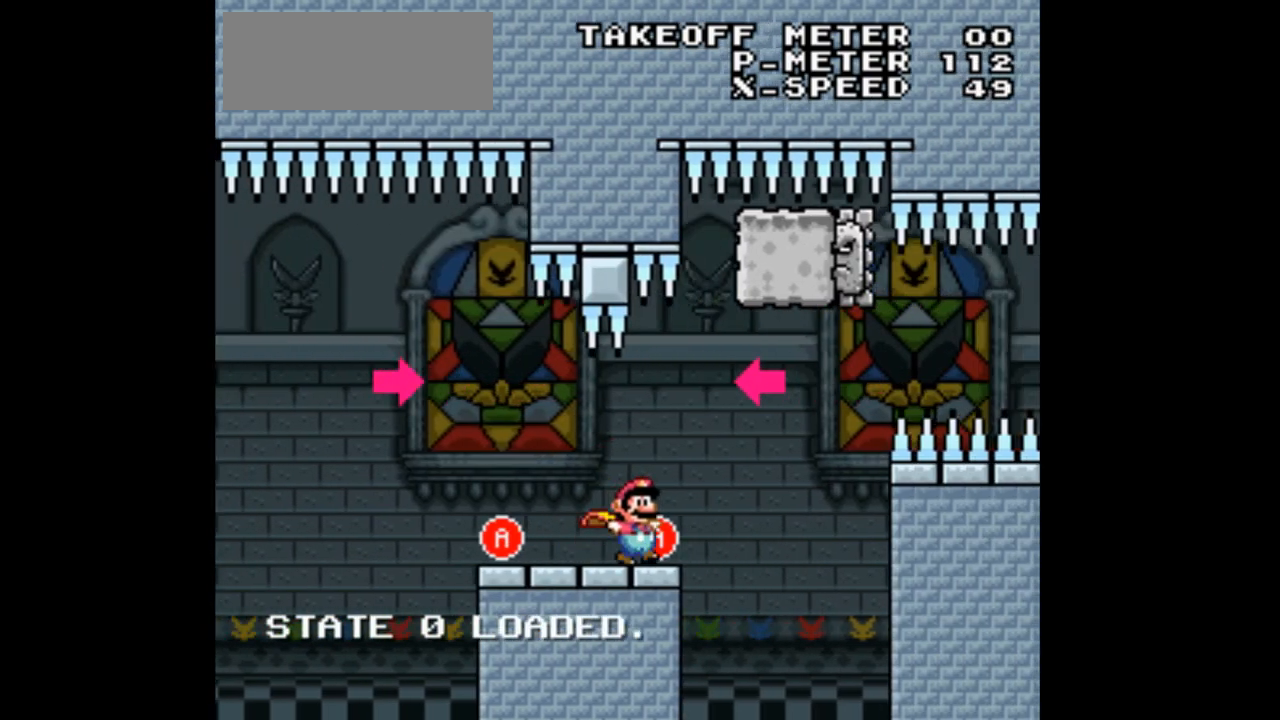
{"dt_ms": 500, "buttons": ["X", "DPAD_RIGHT"], "events": [[67, "A", "down"], [133, "DPAD_RIGHT", "up"], [167, "DPAD_LEFT", "down"], [333, "A", "up"], [400, "DPAD_LEFT", "up"], [500, "DPAD_RIGHT", "down"]]}
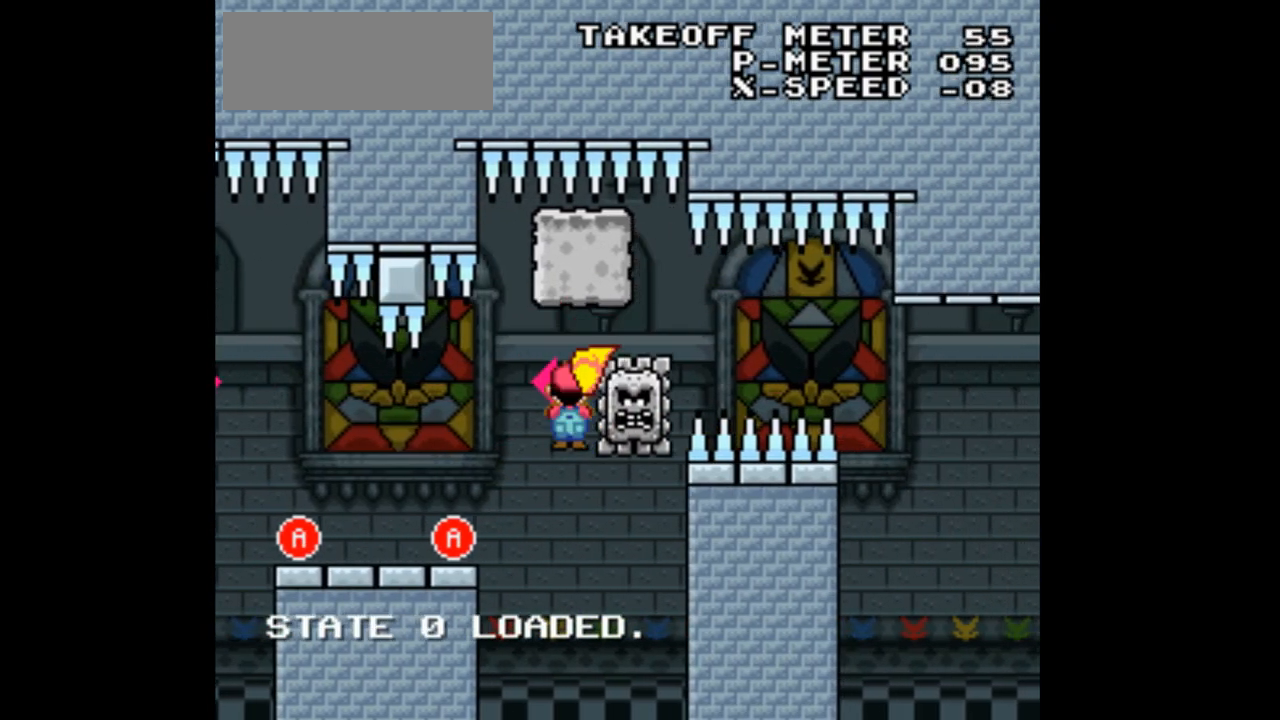
{"dt_ms": 500, "buttons": ["A", "X", "DPAD_RIGHT"], "events": [[100, "A", "down"], [133, "DPAD_RIGHT", "up"], [367, "DPAD_RIGHT", "down"]]}
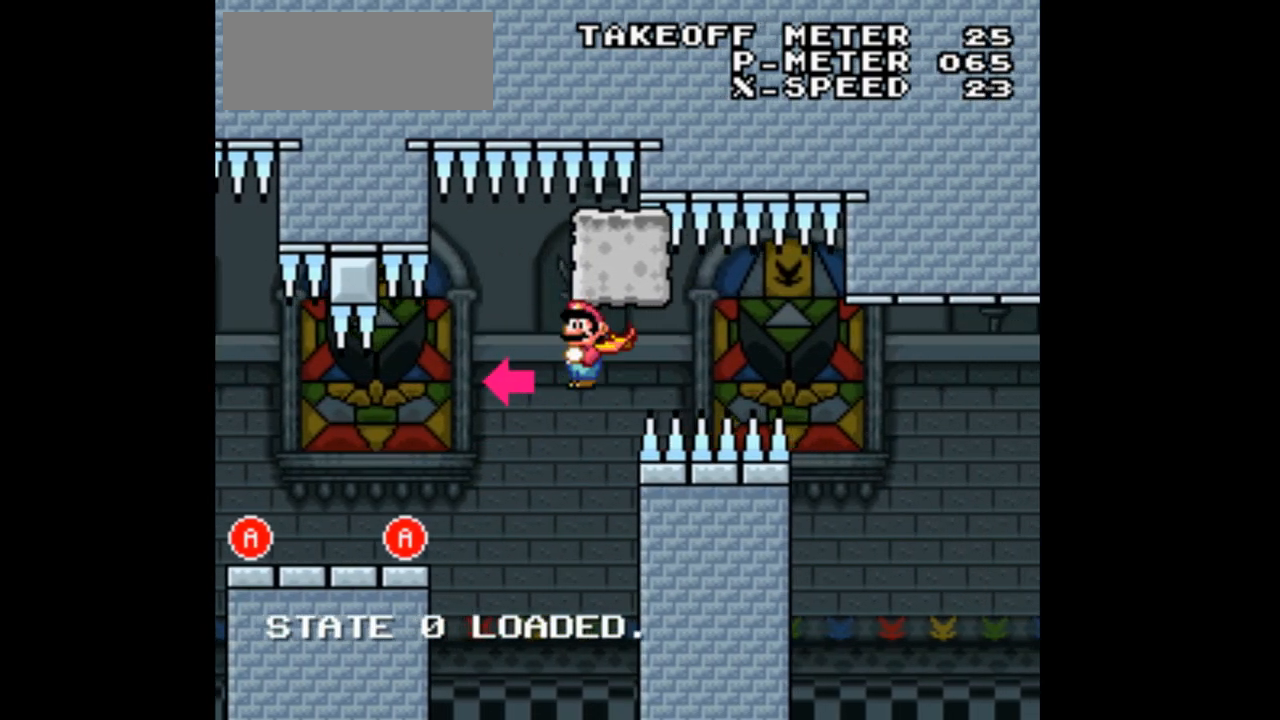
{"dt_ms": 500, "buttons": ["A", "X", "DPAD_RIGHT"], "events": []}
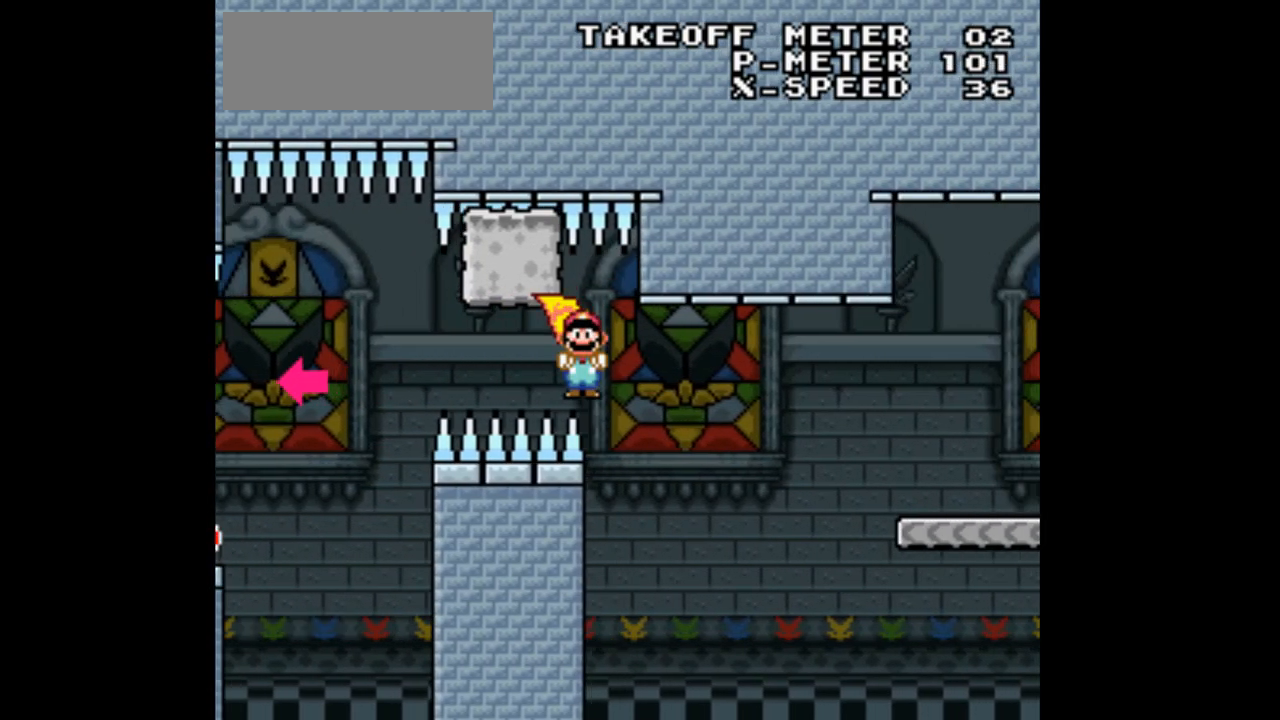
{"dt_ms": 500, "buttons": ["A", "X", "DPAD_RIGHT"], "events": []}
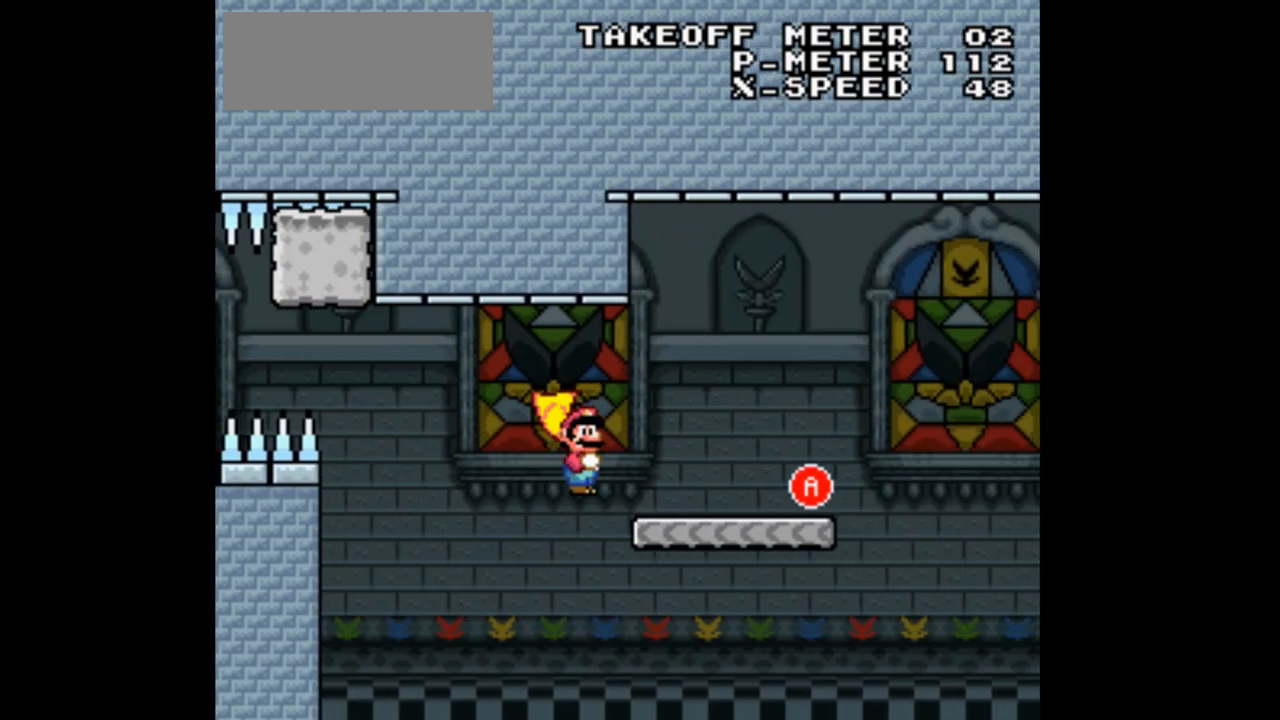
{"dt_ms": 500, "buttons": ["A", "X", "DPAD_RIGHT"], "events": [[100, "A", "up"], [200, "A", "down"]]}
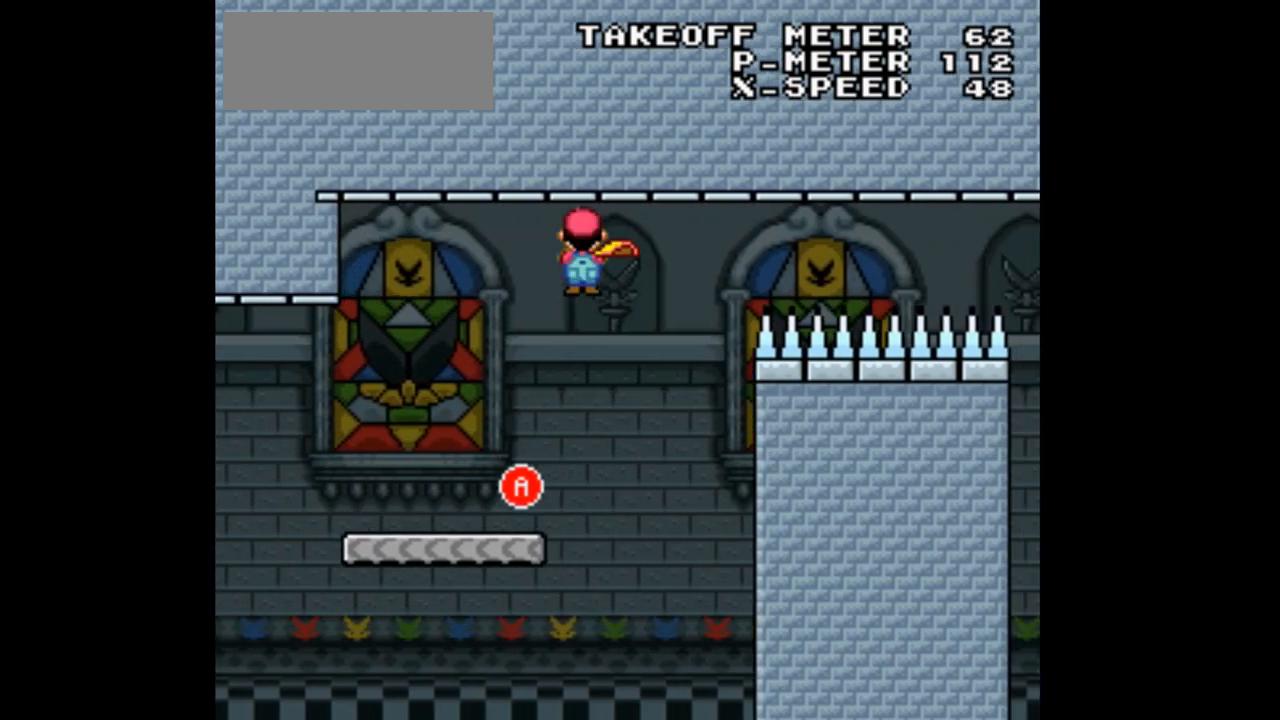
{"dt_ms": 500, "buttons": ["A", "X", "DPAD_RIGHT"], "events": []}
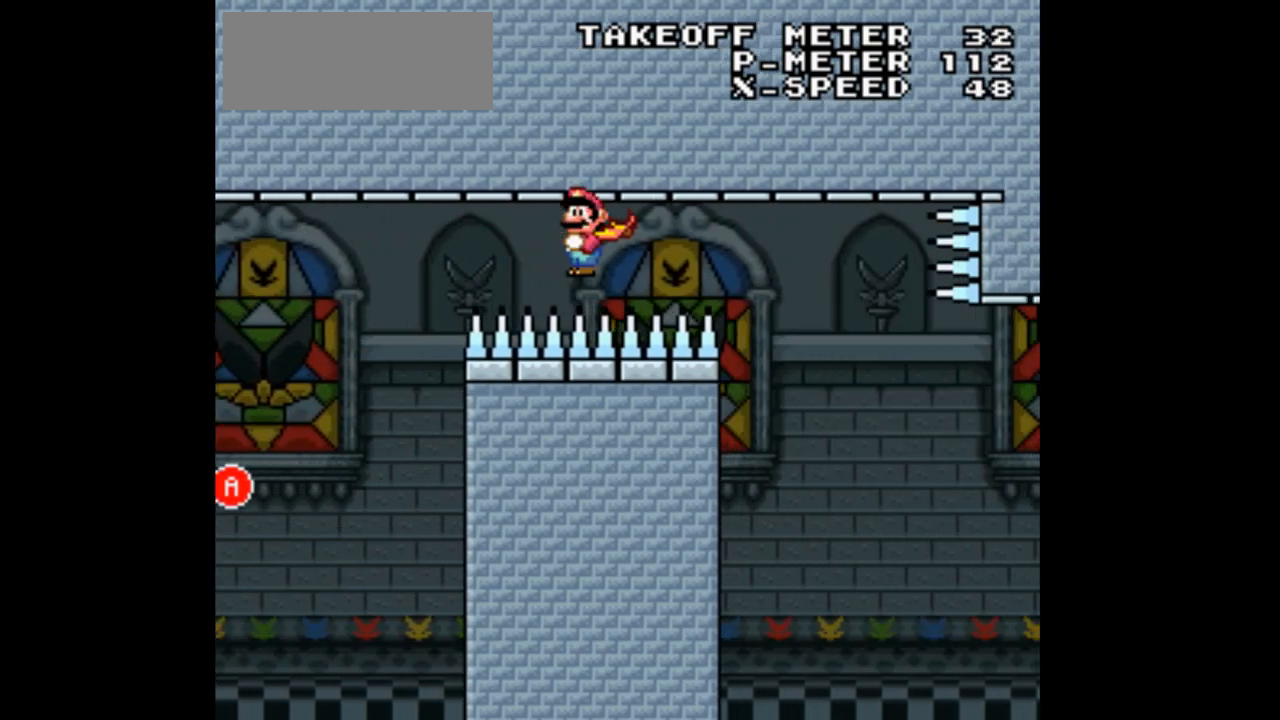
{"dt_ms": 500, "buttons": ["X", "DPAD_RIGHT"], "events": [[200, "A", "up"]]}
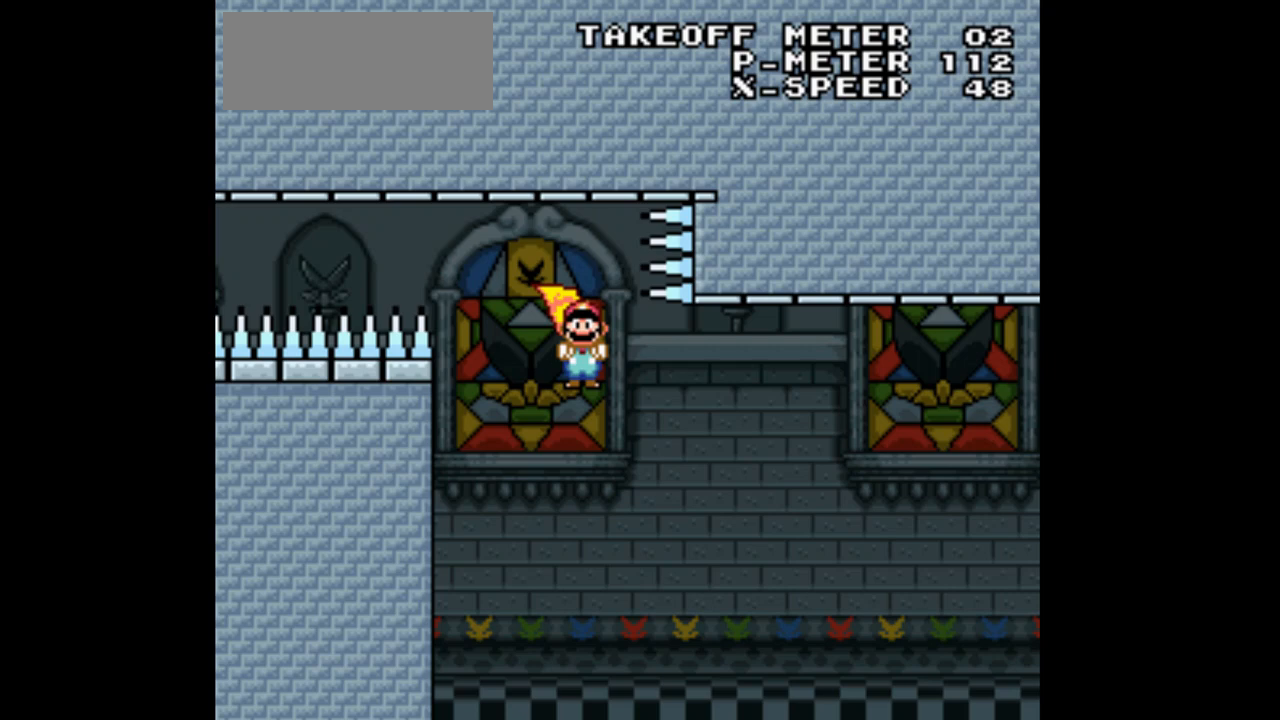
{"dt_ms": 500, "buttons": ["A", "X", "DPAD_RIGHT"], "events": [[100, "A", "down"]]}